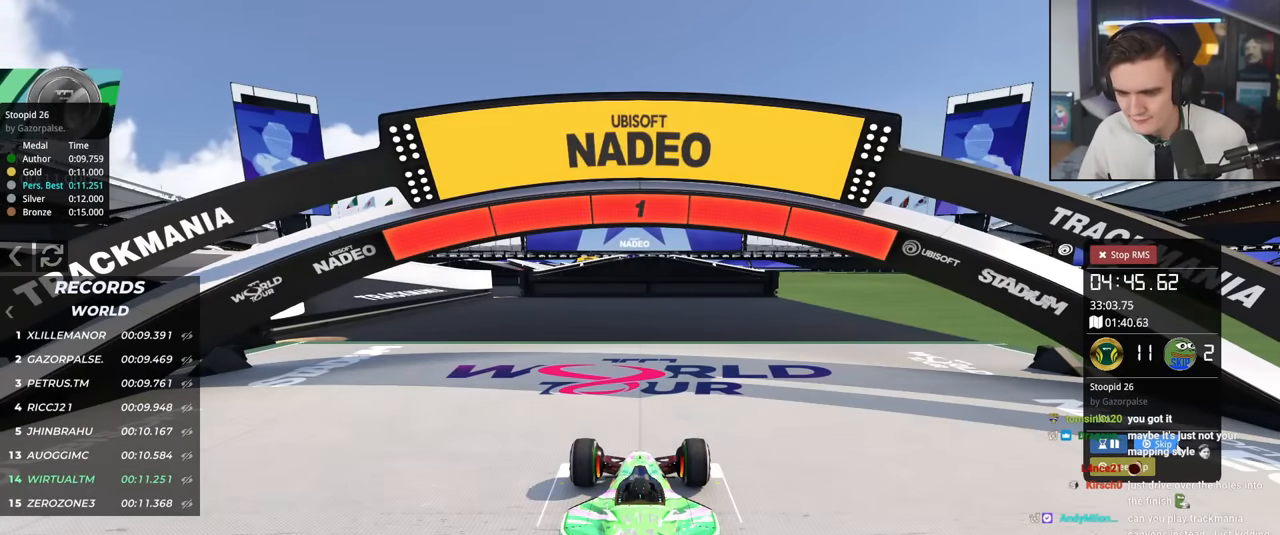
Gameplay with keyboard; each line is a JSON object with the keys held at the frame after it. "events" lists presses ("down") and releases ("up") of "brake", "down", "left", "right" and "up" between this image and that frame as [ms after this image, input, new state], when the widget could be followed in between. No other keys are recorded. Mouse input is not recorded. Key names are as the overlay labels them; some are game actions (e.g. jump) rather than physical keys.
{"keys": ["up"], "events": []}
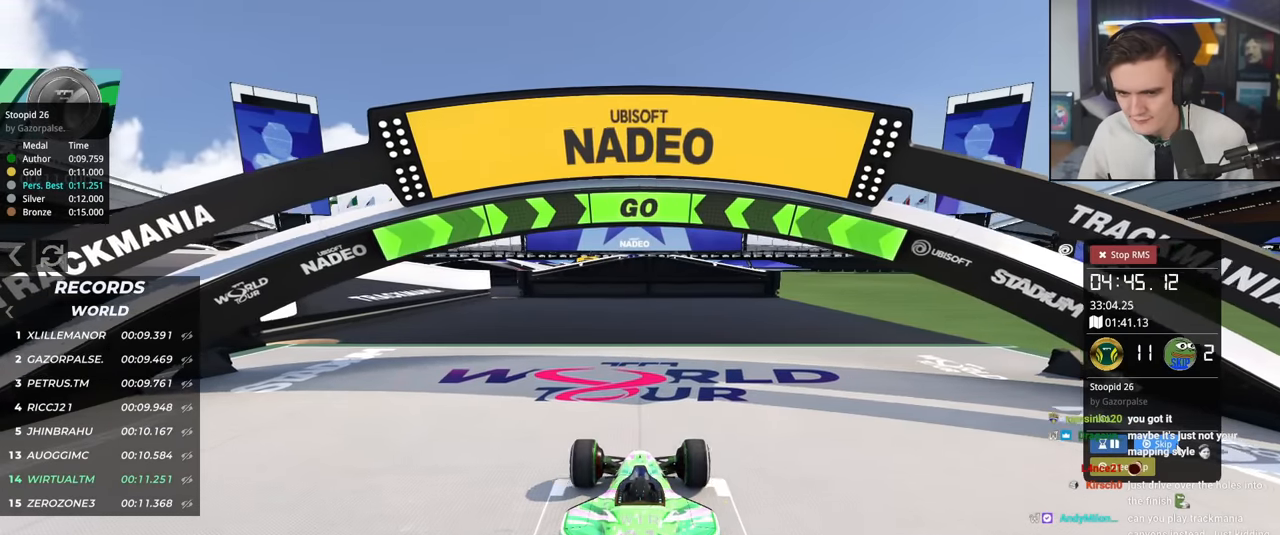
{"keys": ["left", "up"], "events": [[33, "left", "down"], [133, "left", "up"], [267, "left", "down"], [367, "left", "up"], [450, "left", "down"]]}
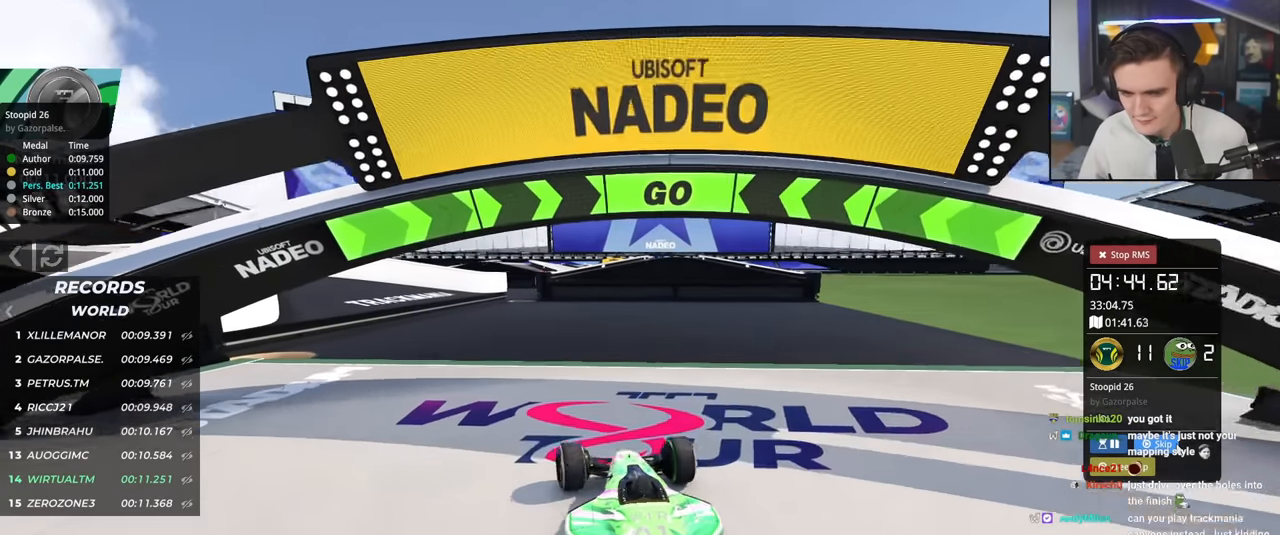
{"keys": ["up"], "events": [[50, "left", "up"], [384, "left", "down"], [434, "left", "up"]]}
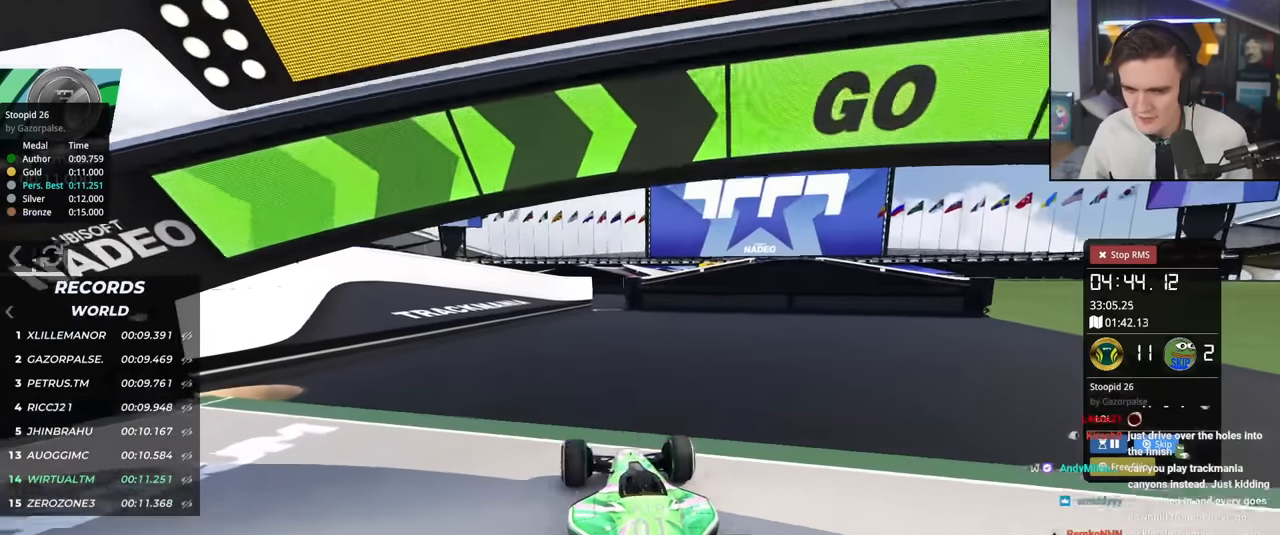
{"keys": ["up"], "events": [[350, "right", "down"], [400, "right", "up"]]}
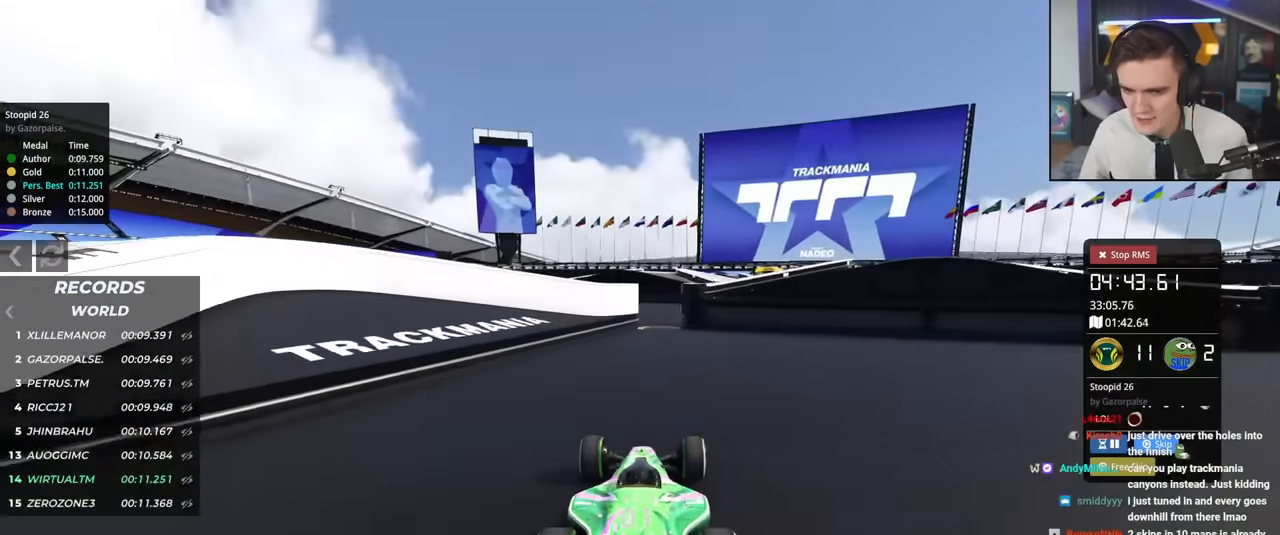
{"keys": ["up"], "events": []}
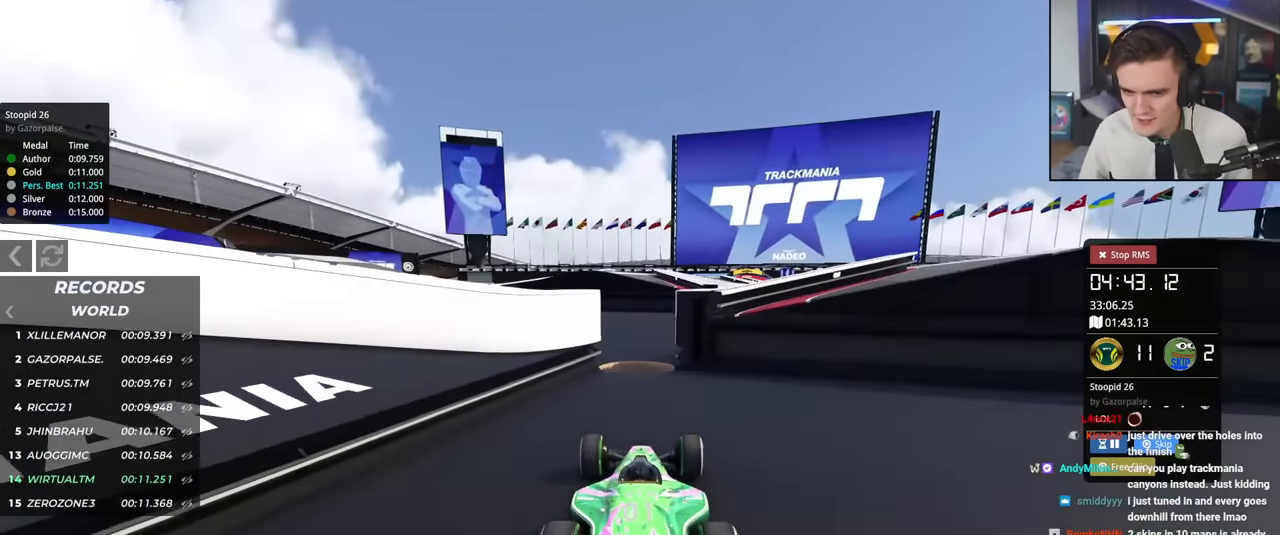
{"keys": ["right", "up"], "events": [[50, "left", "down"], [100, "left", "up"], [283, "right", "down"]]}
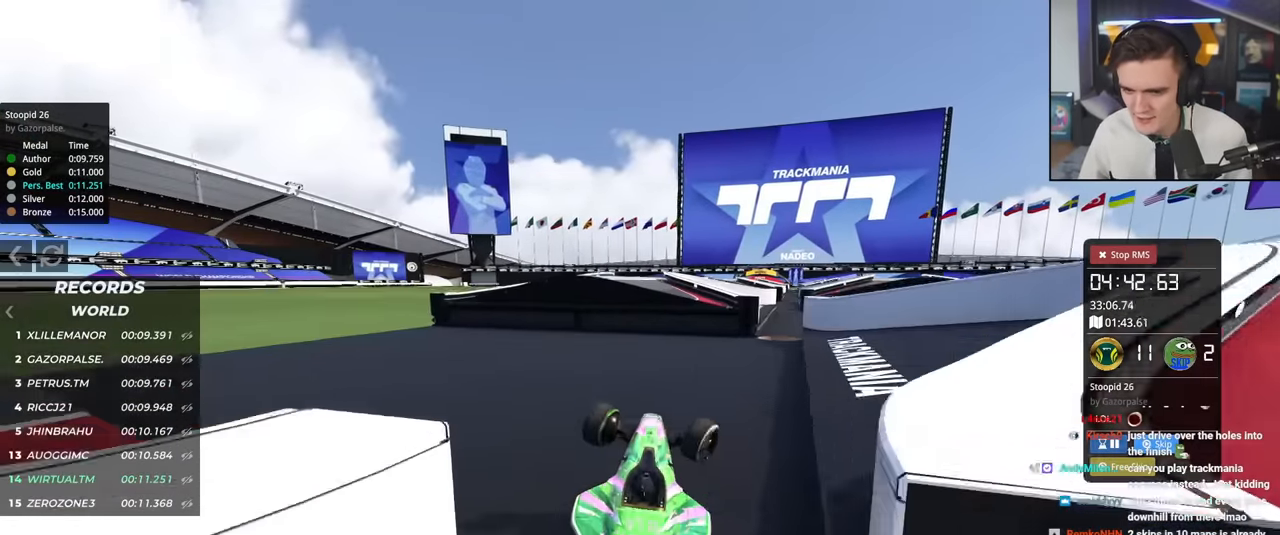
{"keys": ["up"], "events": [[183, "right", "up"]]}
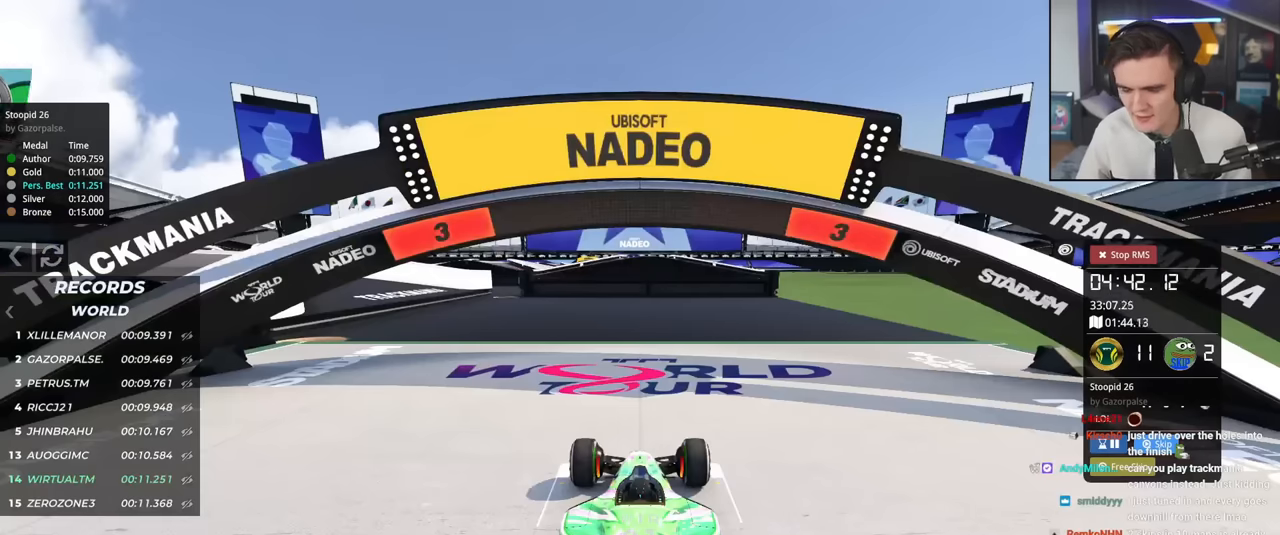
{"keys": ["up"], "events": []}
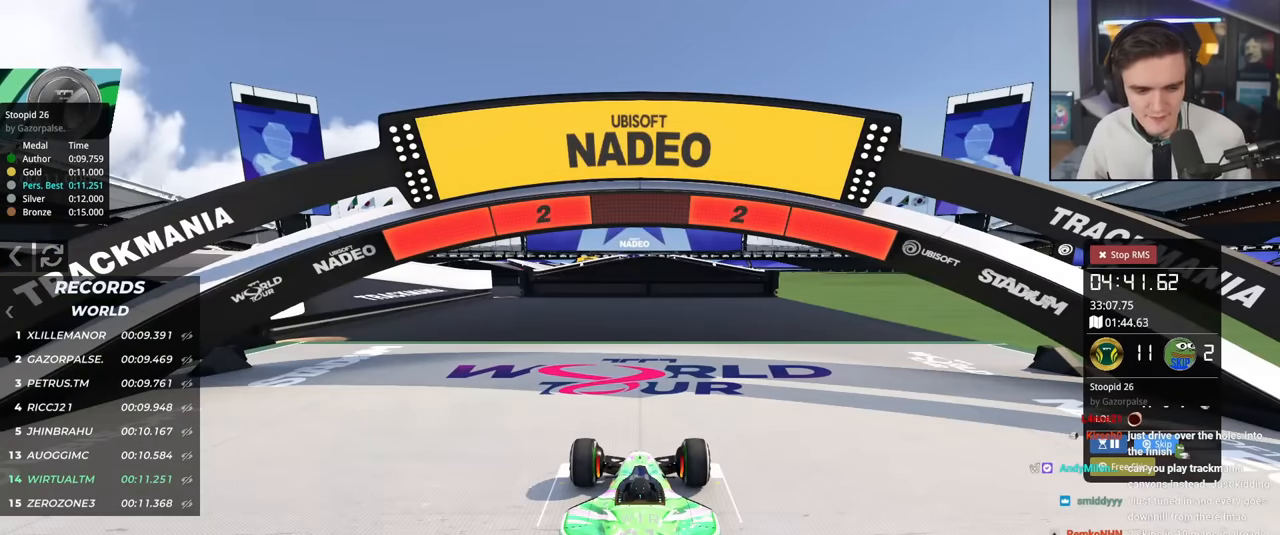
{"keys": ["up"], "events": []}
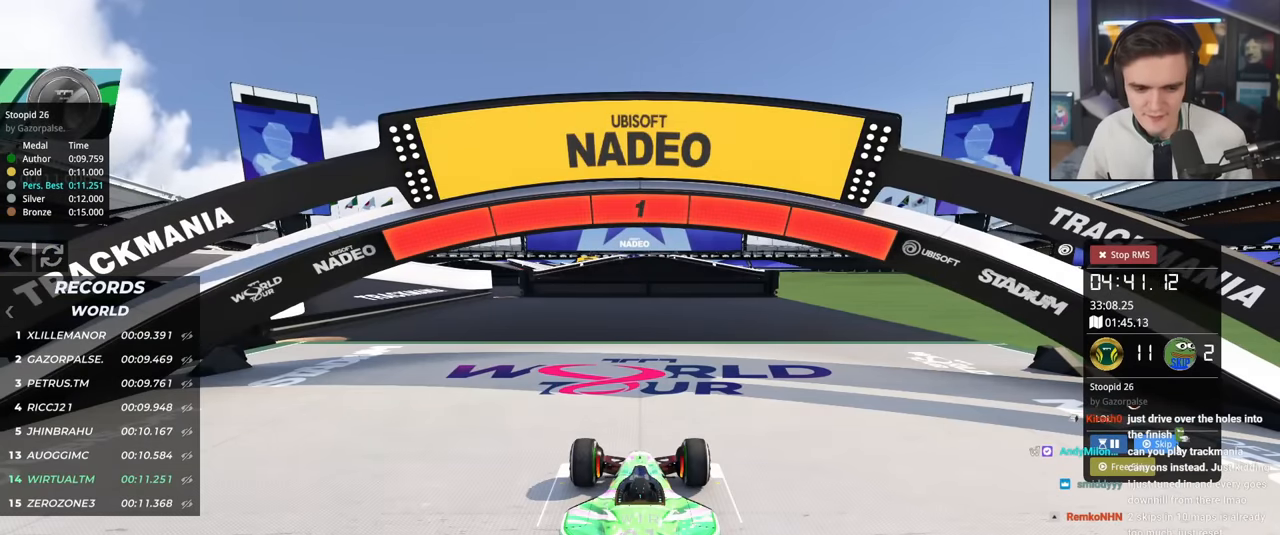
{"keys": ["up"], "events": []}
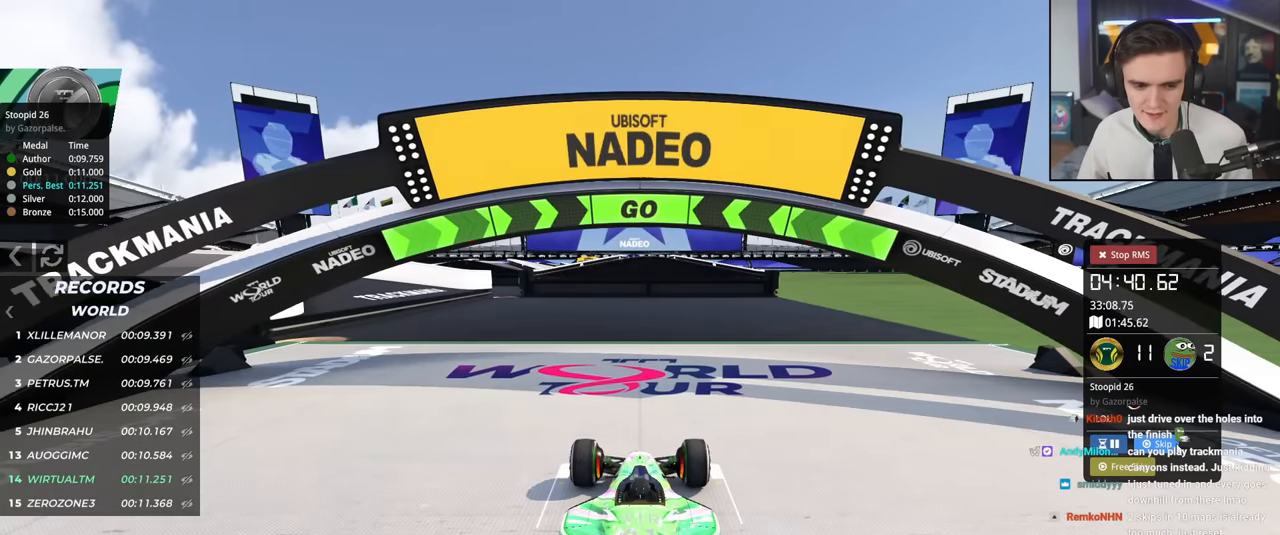
{"keys": ["left", "up"], "events": [[451, "left", "down"]]}
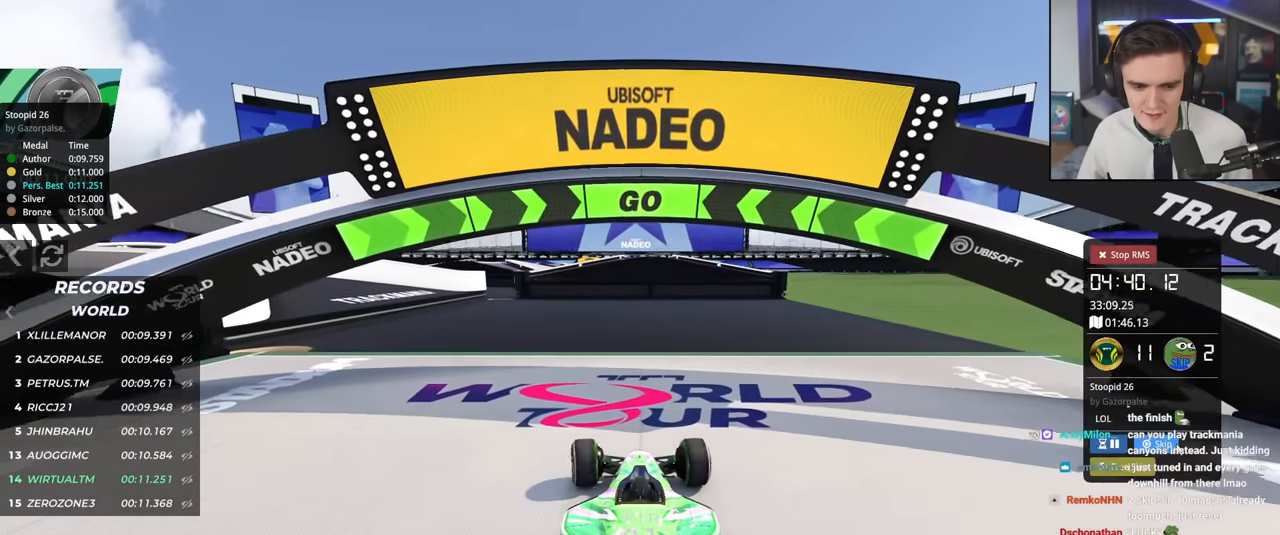
{"keys": ["up"], "events": [[50, "left", "up"], [100, "left", "down"], [200, "left", "up"], [283, "left", "down"], [383, "left", "up"]]}
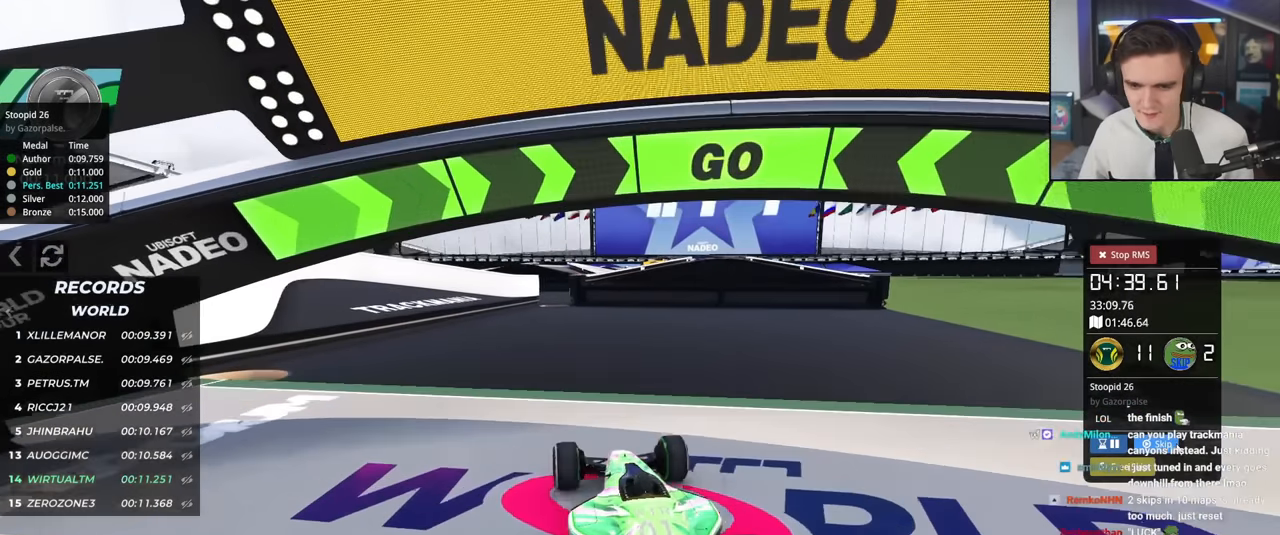
{"keys": ["up"], "events": []}
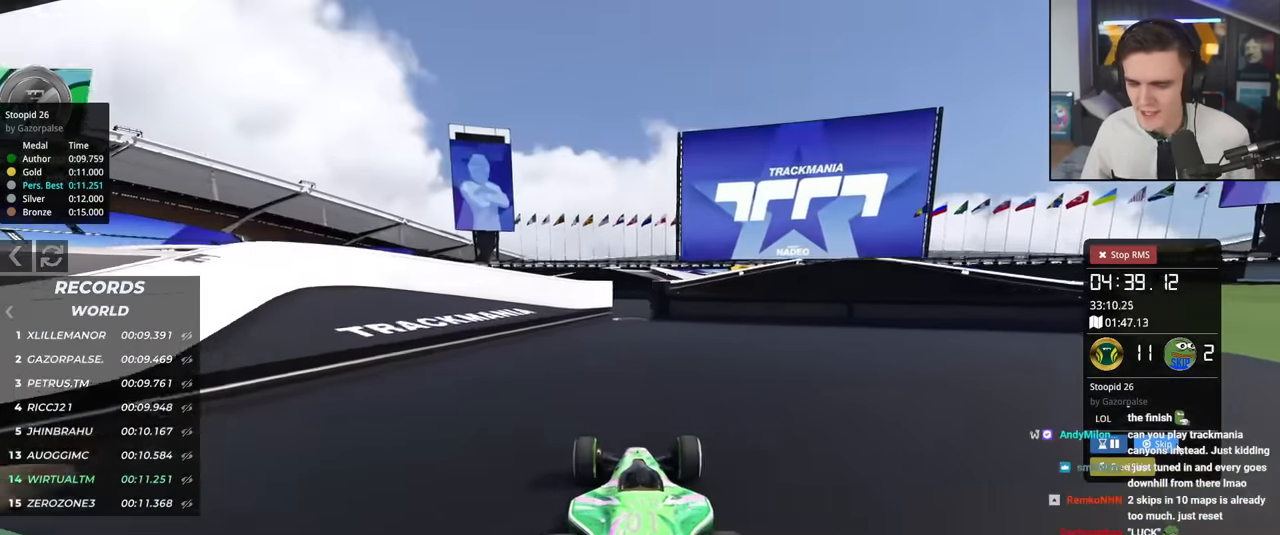
{"keys": ["up"], "events": [[317, "left", "down"], [367, "left", "up"]]}
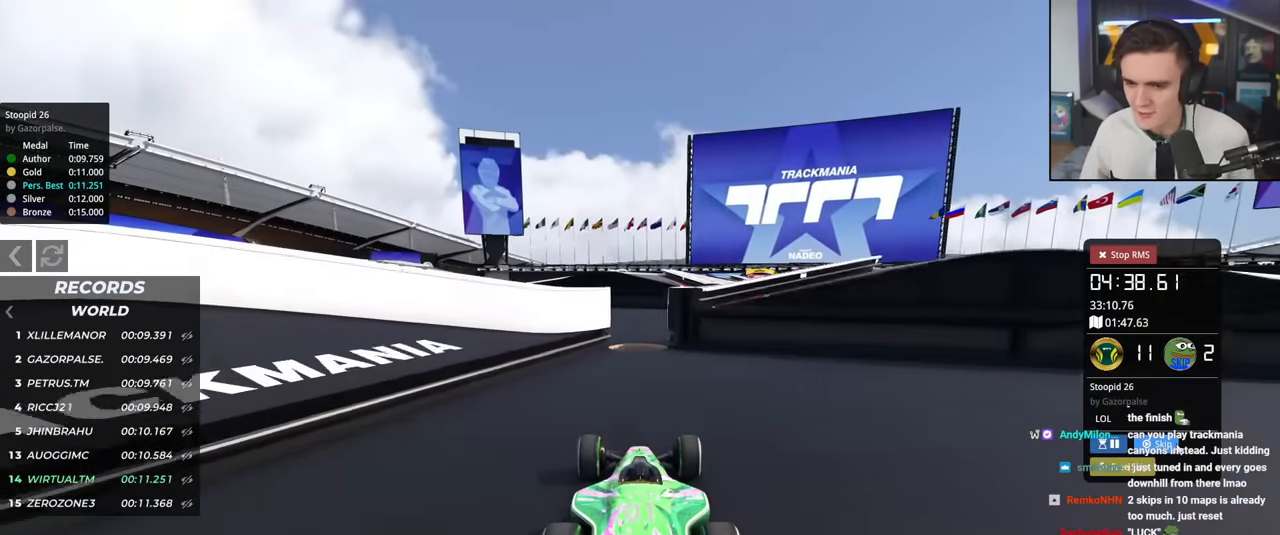
{"keys": ["right", "up"], "events": [[467, "right", "down"]]}
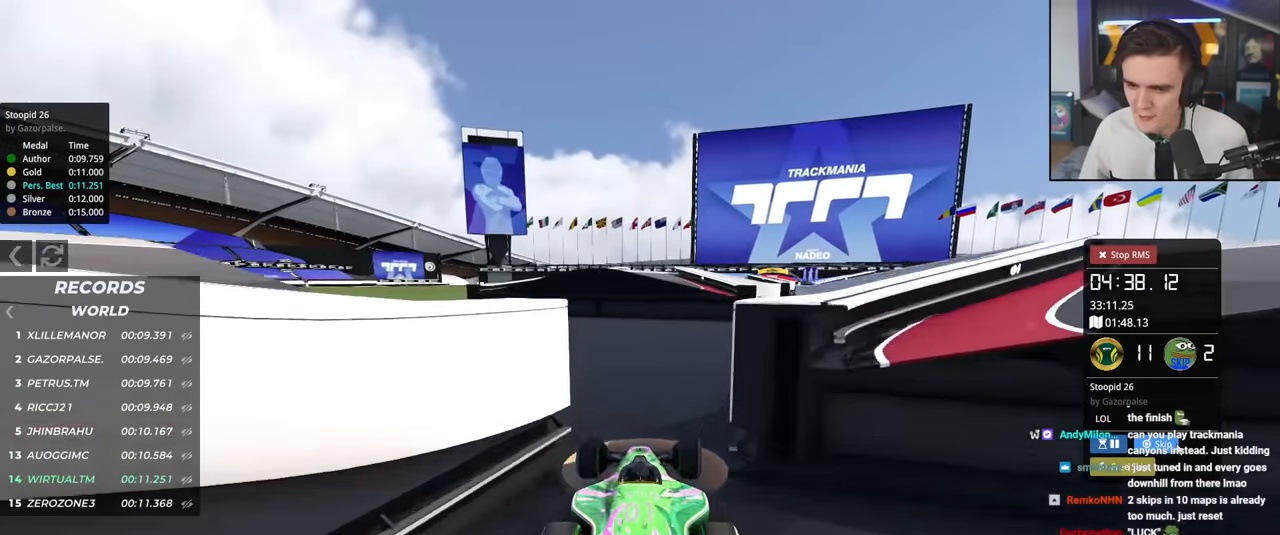
{"keys": ["up"], "events": [[300, "right", "up"], [450, "right", "down"], [484, "right", "up"]]}
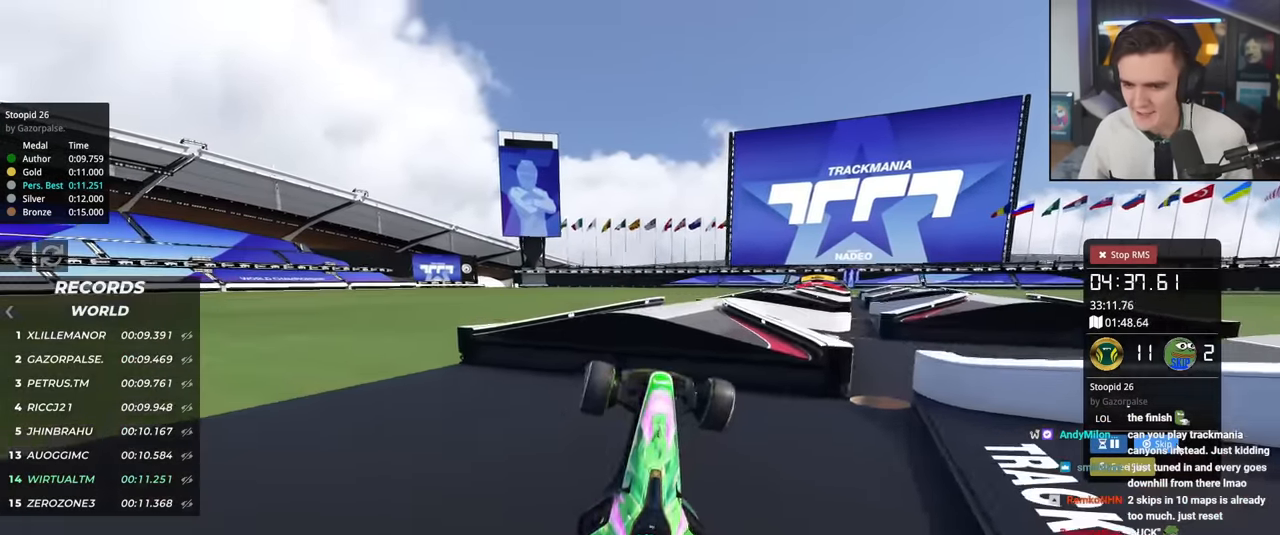
{"keys": ["up"], "events": []}
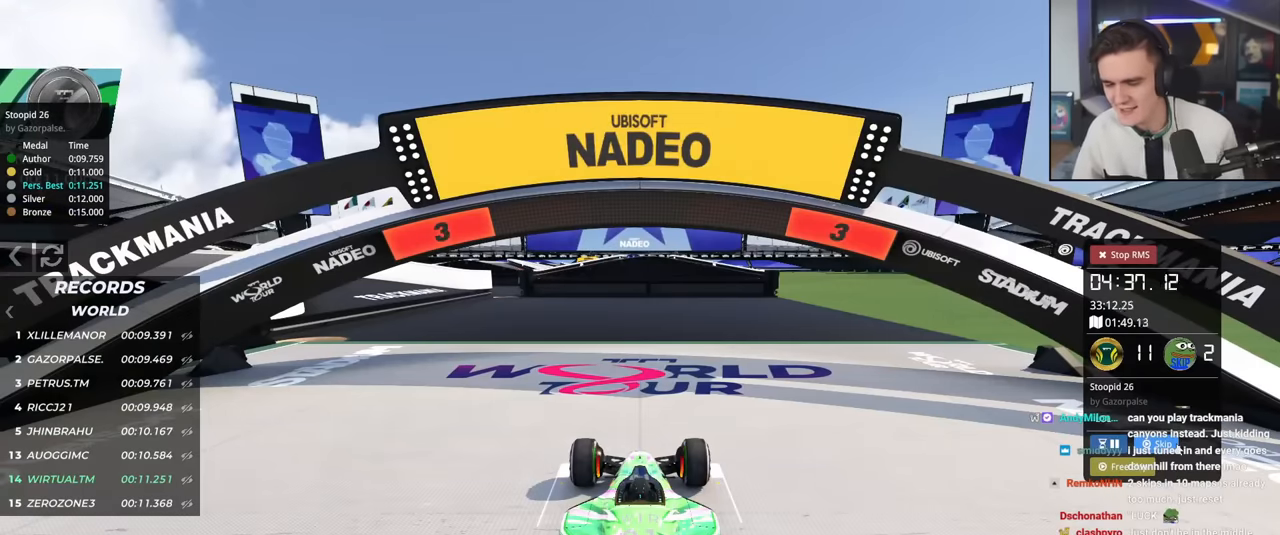
{"keys": ["up"], "events": []}
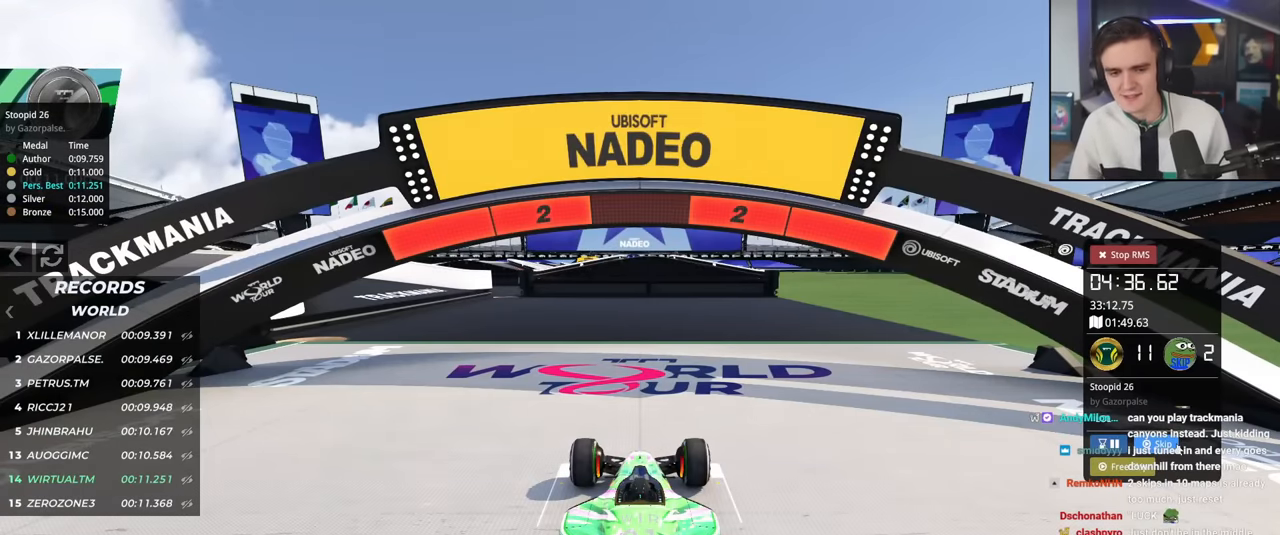
{"keys": ["up"], "events": []}
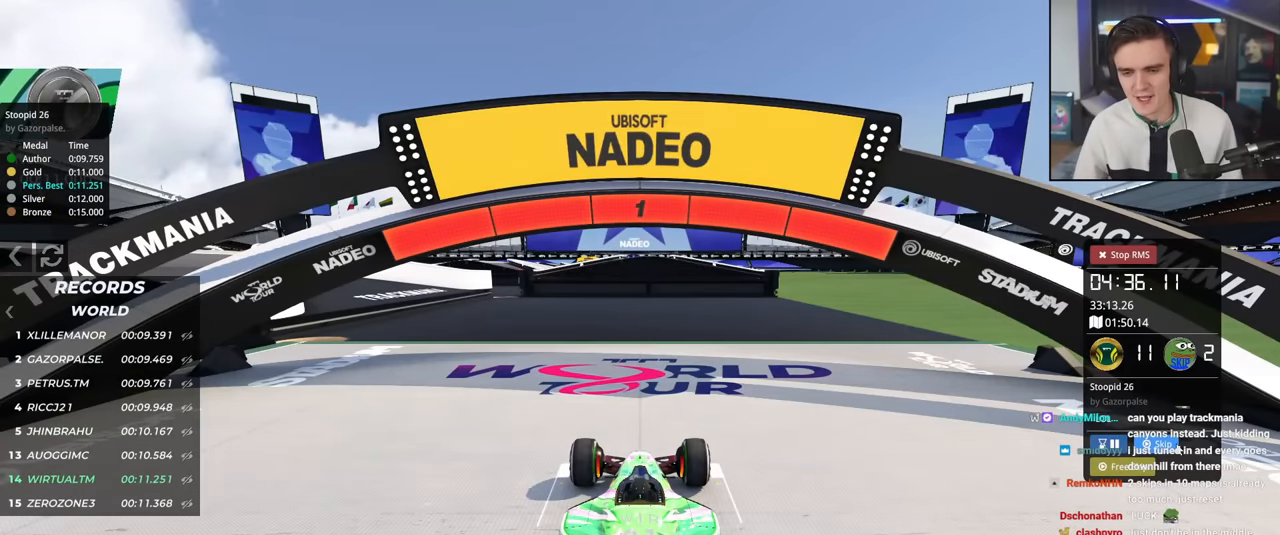
{"keys": ["up"], "events": []}
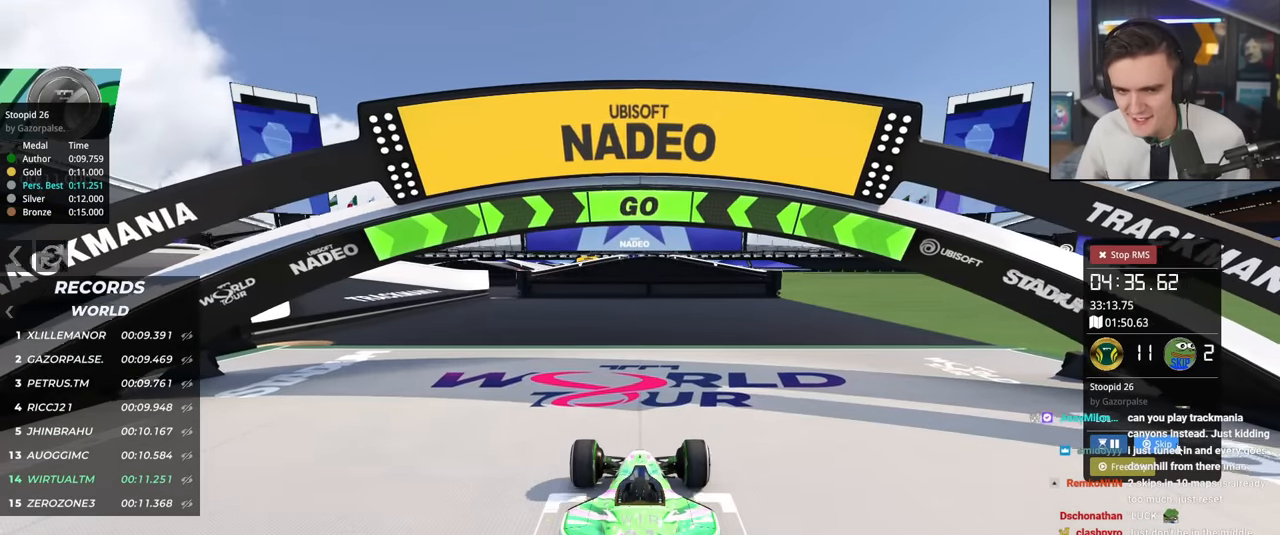
{"keys": ["up"], "events": [[50, "left", "down"], [150, "left", "up"], [334, "left", "down"], [434, "left", "up"]]}
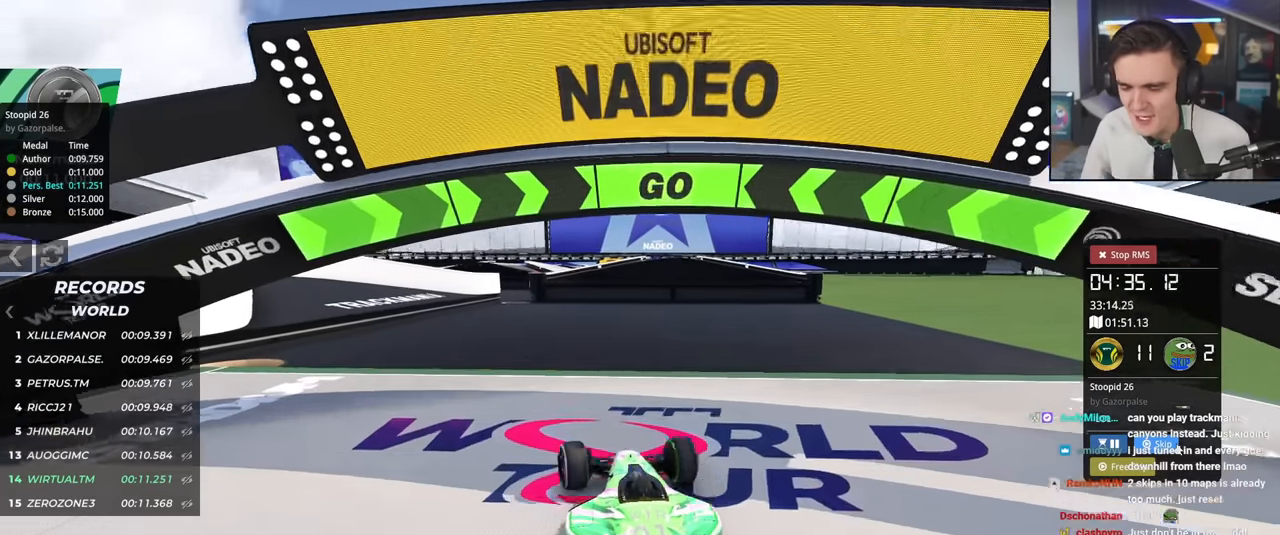
{"keys": ["up"], "events": [[167, "left", "down"], [217, "left", "up"]]}
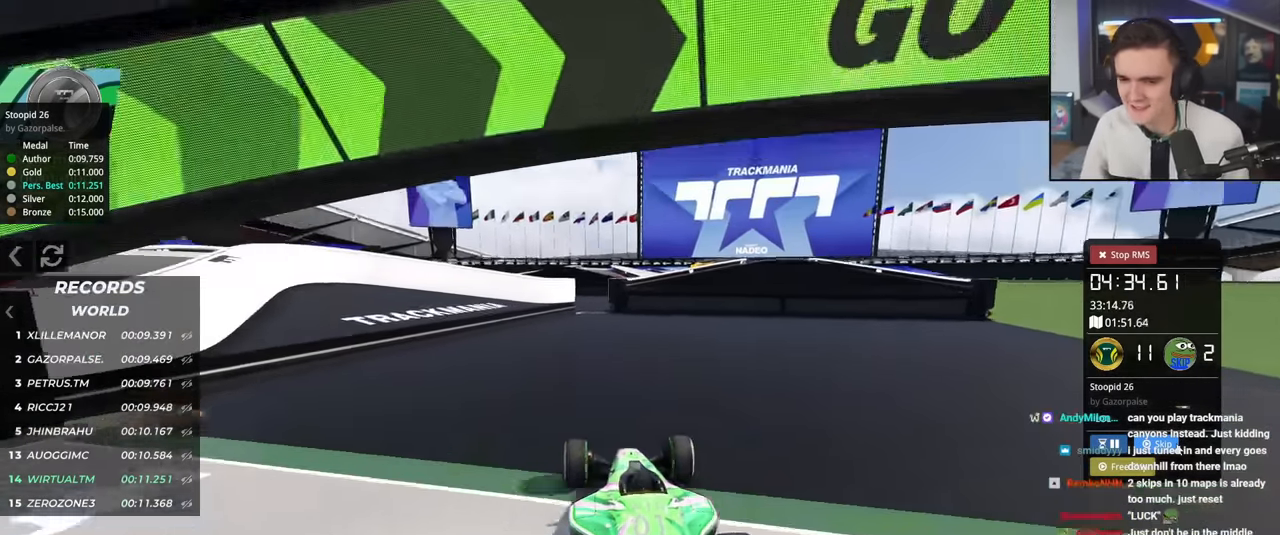
{"keys": ["up"], "events": []}
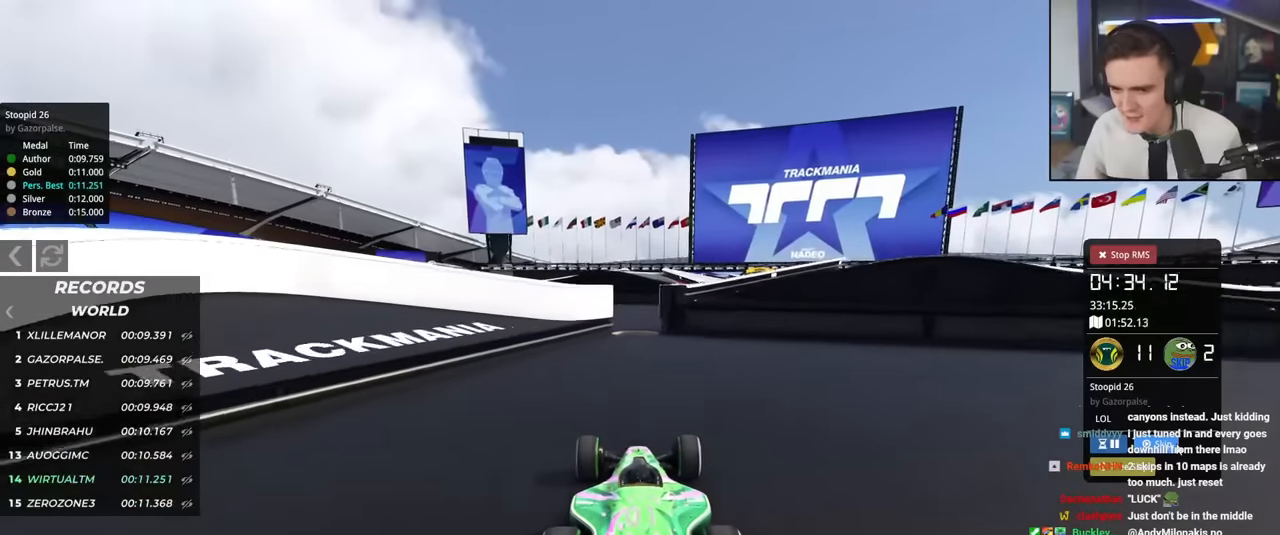
{"keys": ["up"], "events": []}
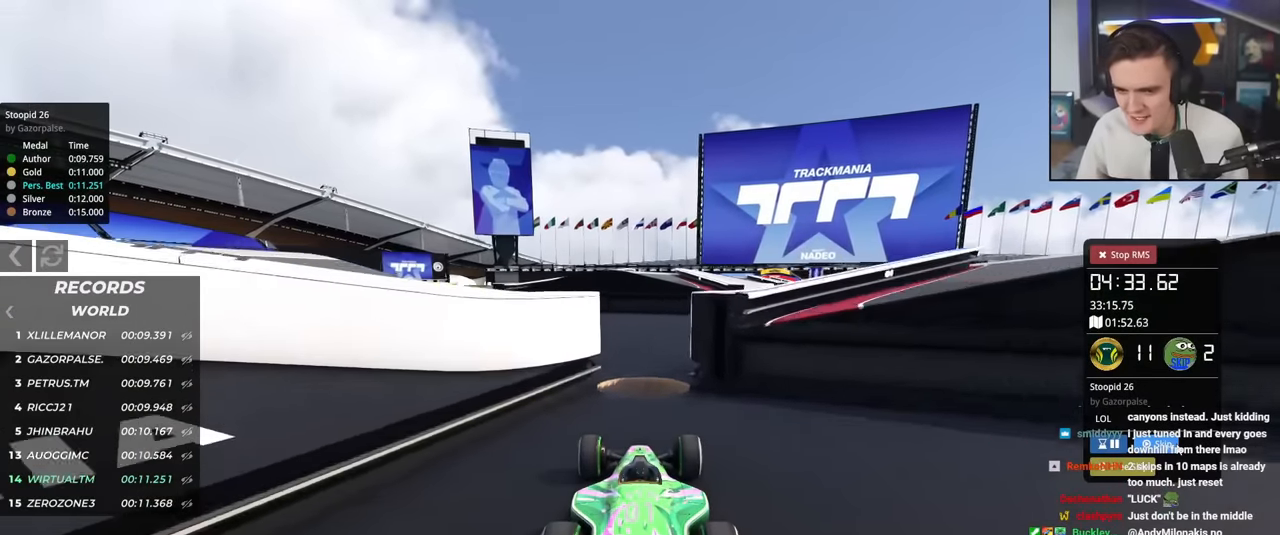
{"keys": ["right", "up"], "events": [[166, "right", "down"]]}
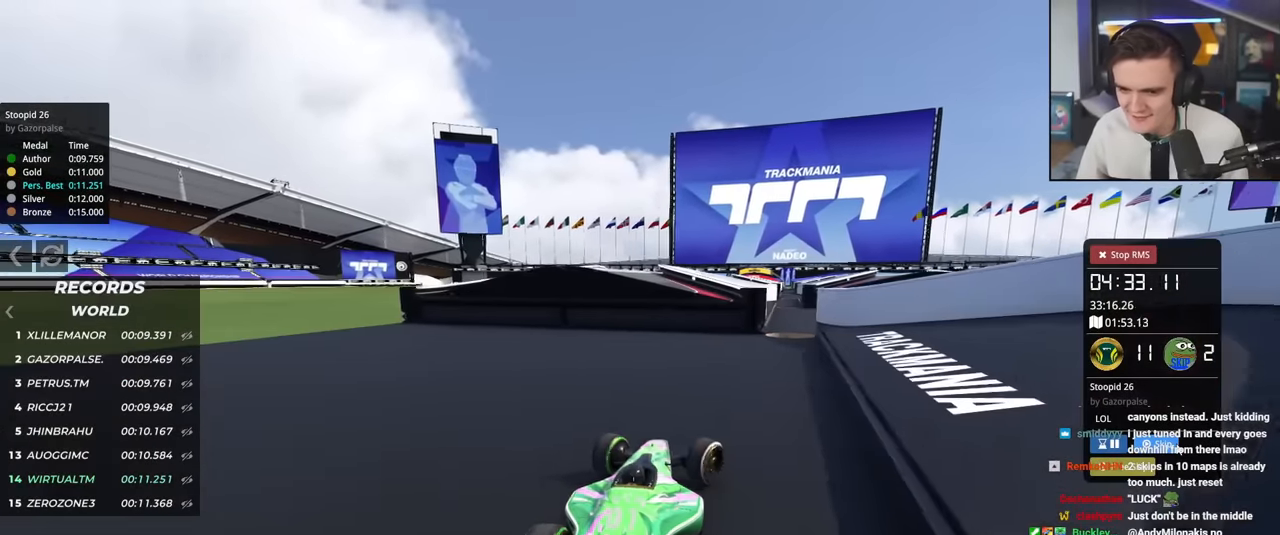
{"keys": ["up"], "events": [[33, "right", "up"]]}
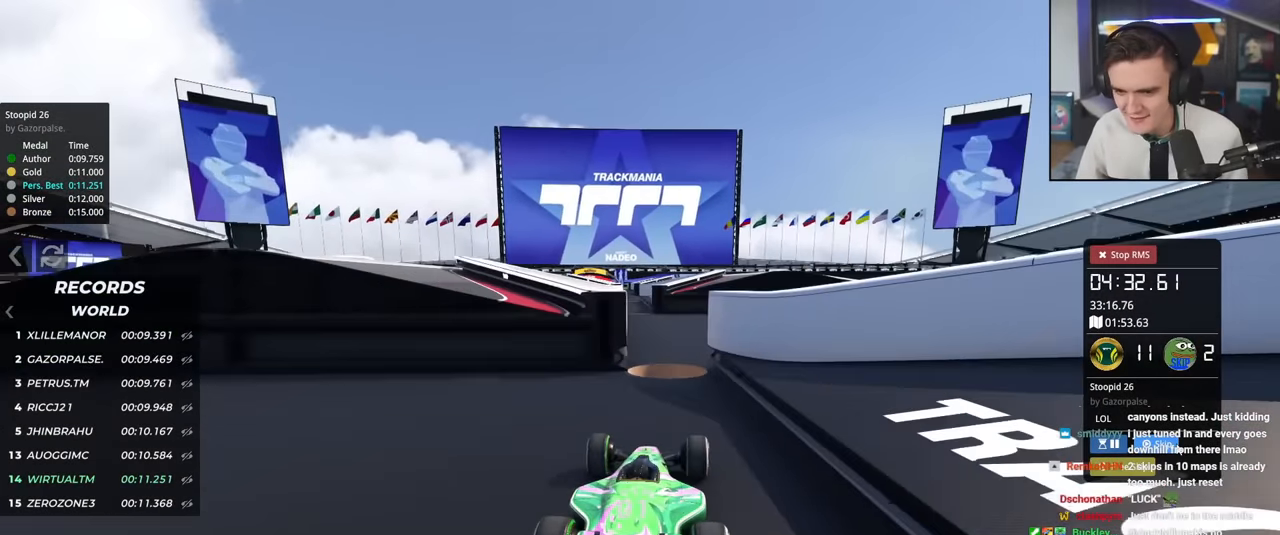
{"keys": ["up"], "events": [[100, "right", "down"], [200, "right", "up"], [233, "left", "down"], [467, "left", "up"]]}
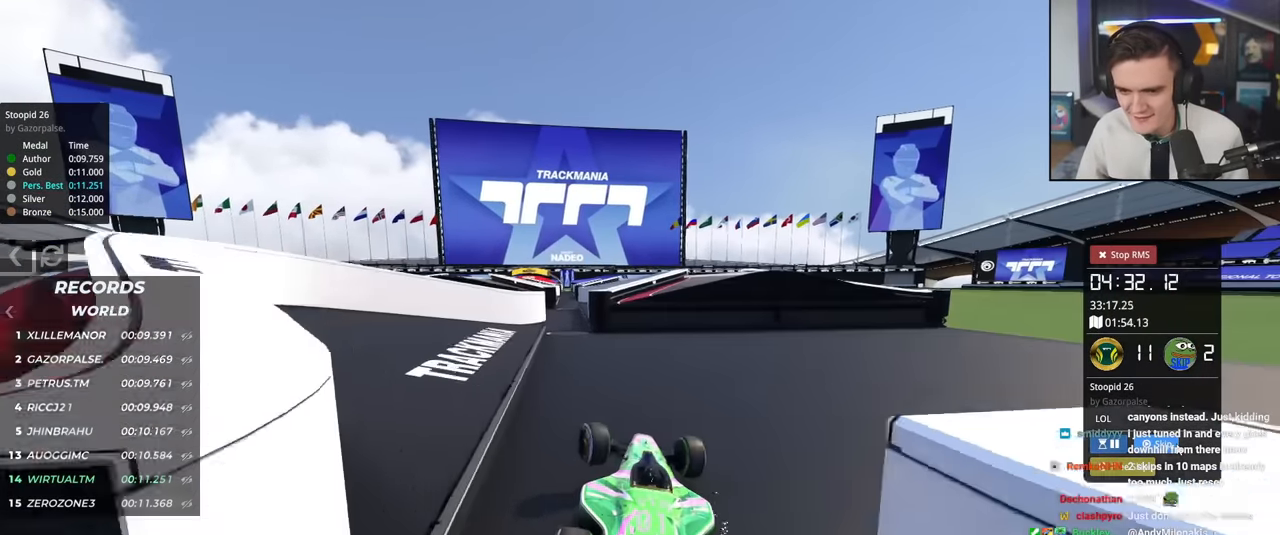
{"keys": ["up"], "events": [[217, "left", "down"], [300, "left", "up"]]}